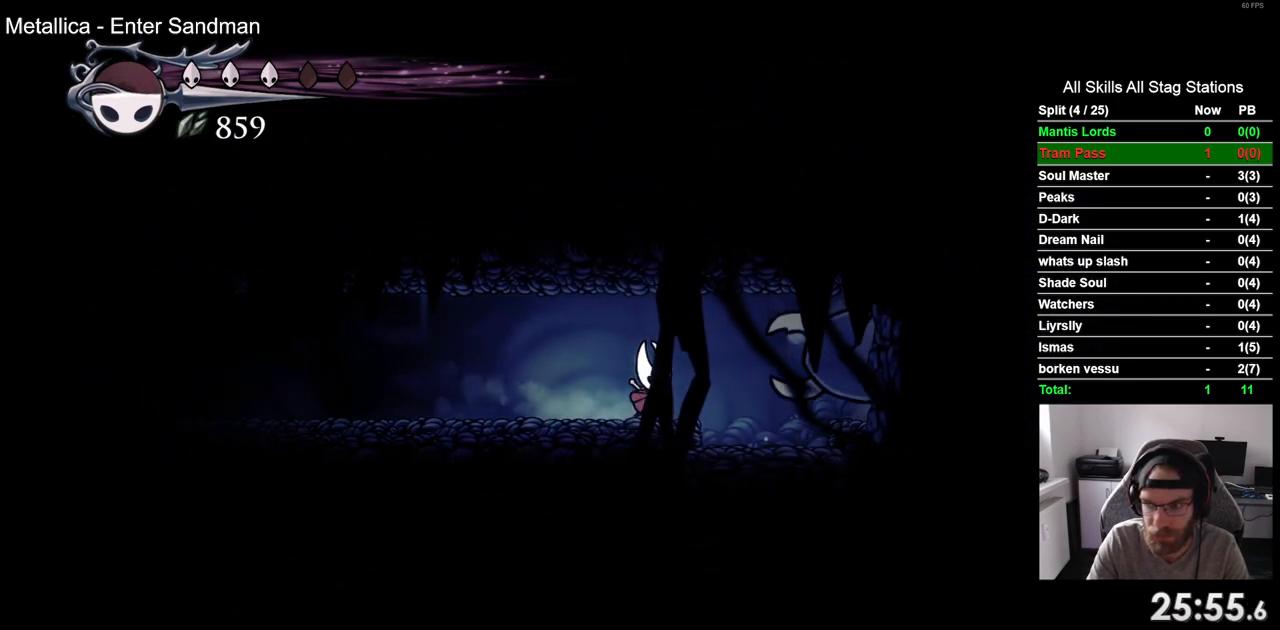
Gameplay with a controller (PlayStation layout); each line is a JSON object with the inputs held at the frame after it (dt_ms = milliseconds from this image to that frame). "events" lists button and stick changes between this image and that frame as [ms after this image, input, new state], when the widget could be followed in between. Not read: R1.
{"dt_ms": 500, "buttons": [], "left_stick": "center", "right_stick": "center", "events": [[350, "DPAD_RIGHT", "up"]]}
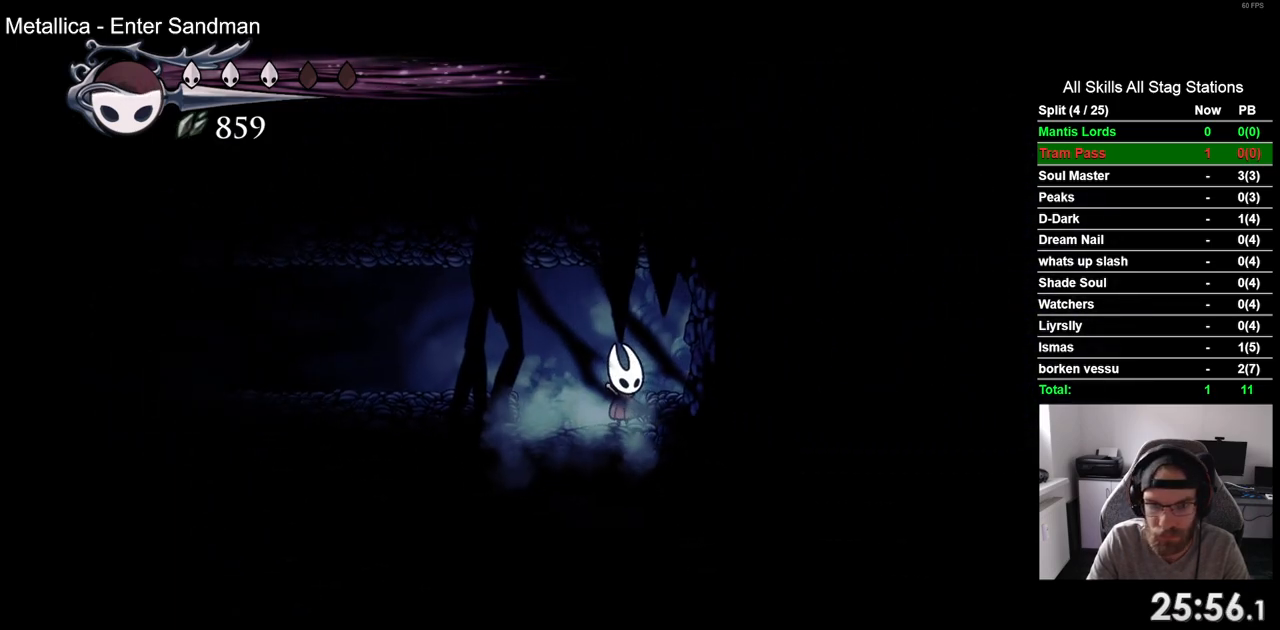
{"dt_ms": 500, "buttons": ["DPAD_LEFT"], "left_stick": "center", "right_stick": "center", "events": [[50, "DPAD_LEFT", "down"]]}
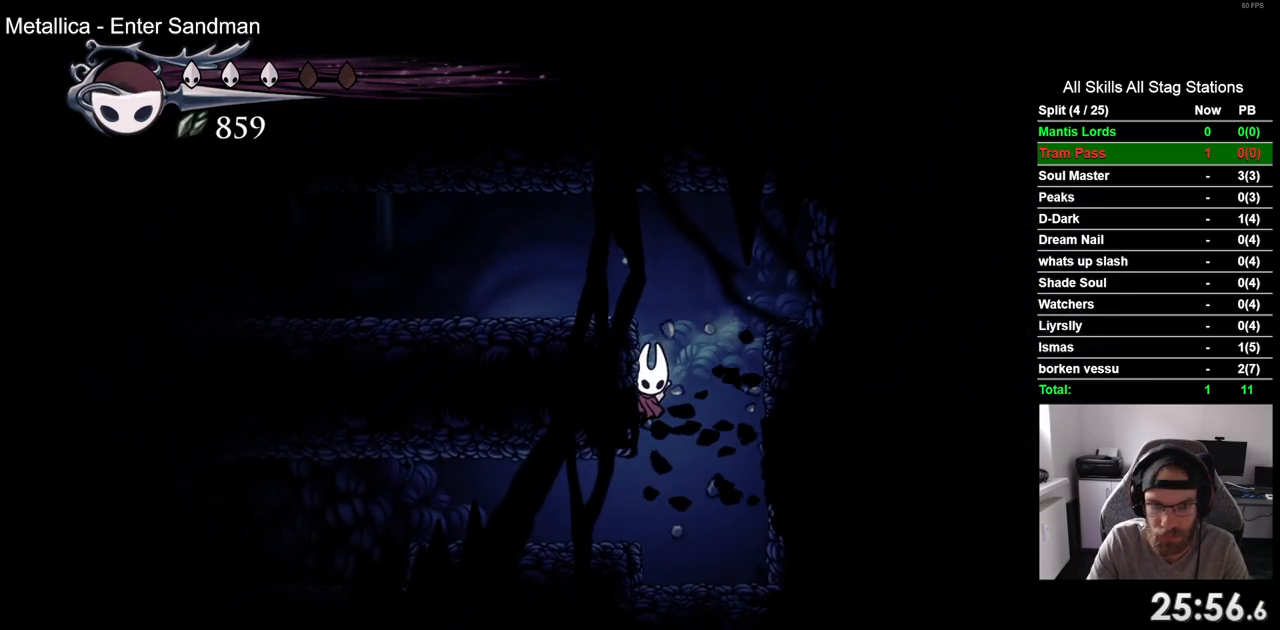
{"dt_ms": 500, "buttons": ["DPAD_LEFT"], "left_stick": "center", "right_stick": "center", "events": [[267, "R2", "down"], [500, "R2", "up"]]}
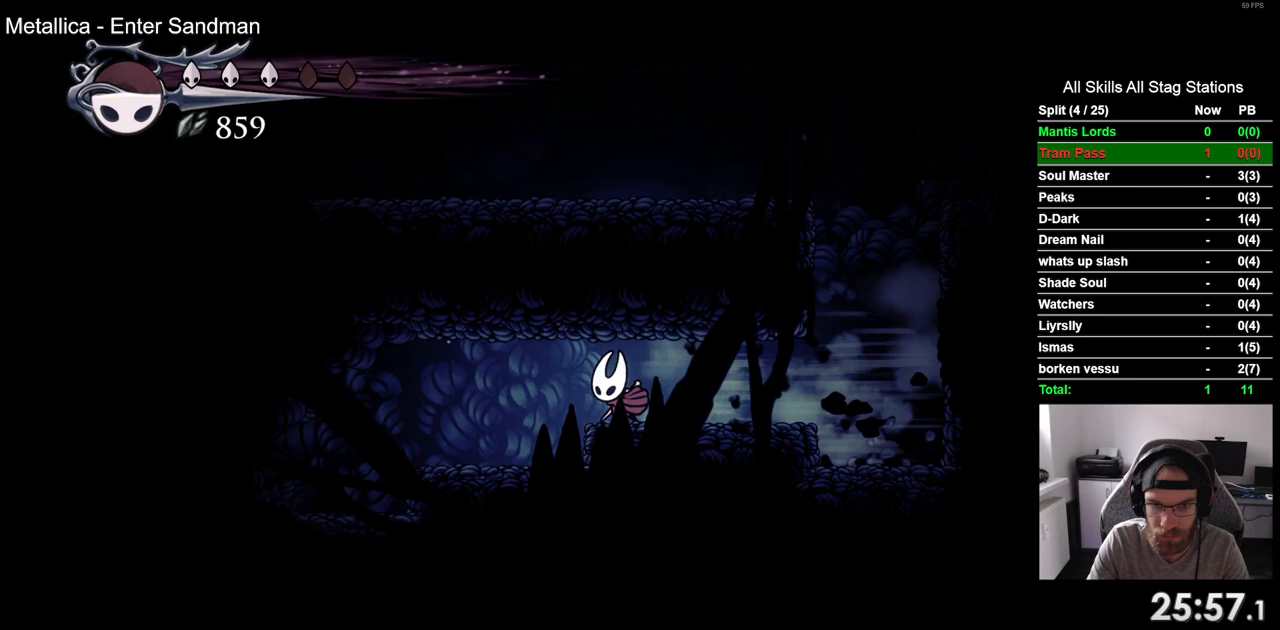
{"dt_ms": 500, "buttons": ["DPAD_LEFT"], "left_stick": "center", "right_stick": "center", "events": []}
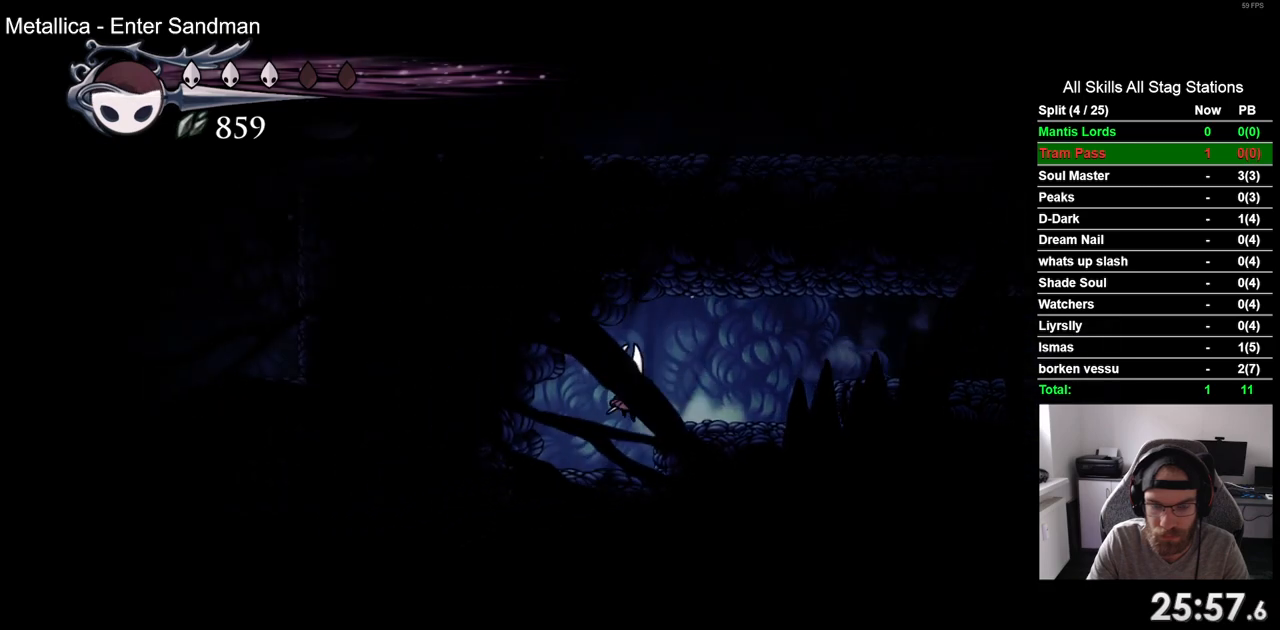
{"dt_ms": 500, "buttons": [], "left_stick": "center", "right_stick": "center", "events": [[33, "DPAD_LEFT", "up"]]}
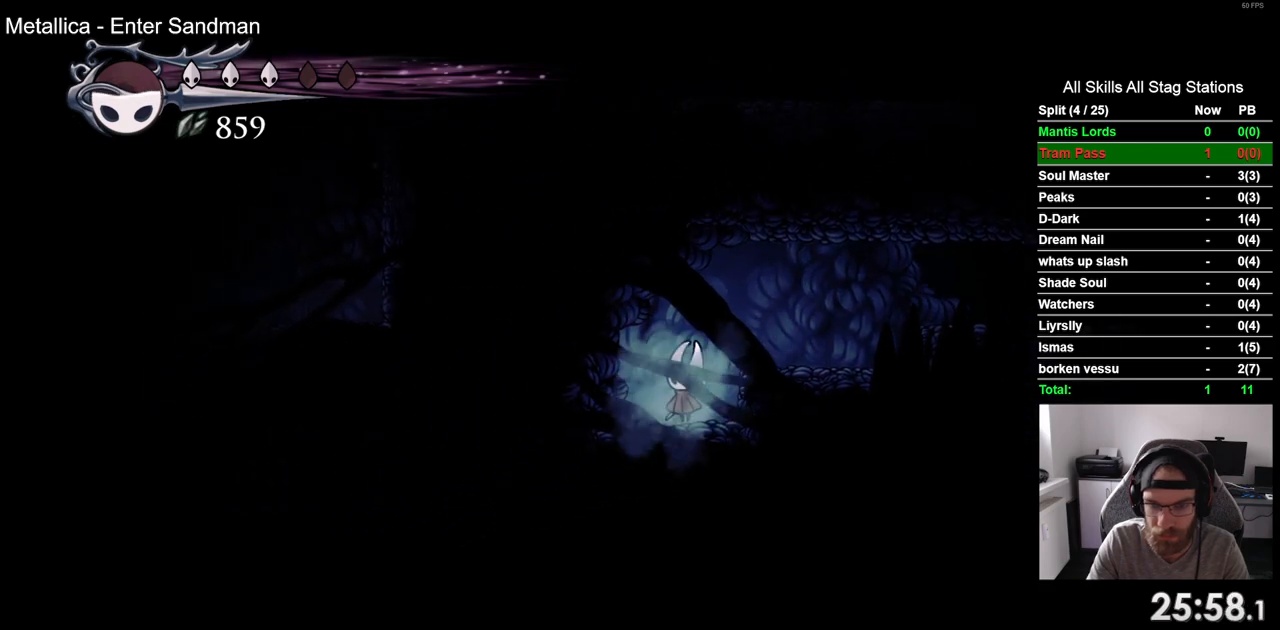
{"dt_ms": 500, "buttons": ["DPAD_RIGHT"], "left_stick": "center", "right_stick": "center", "events": [[200, "DPAD_RIGHT", "down"]]}
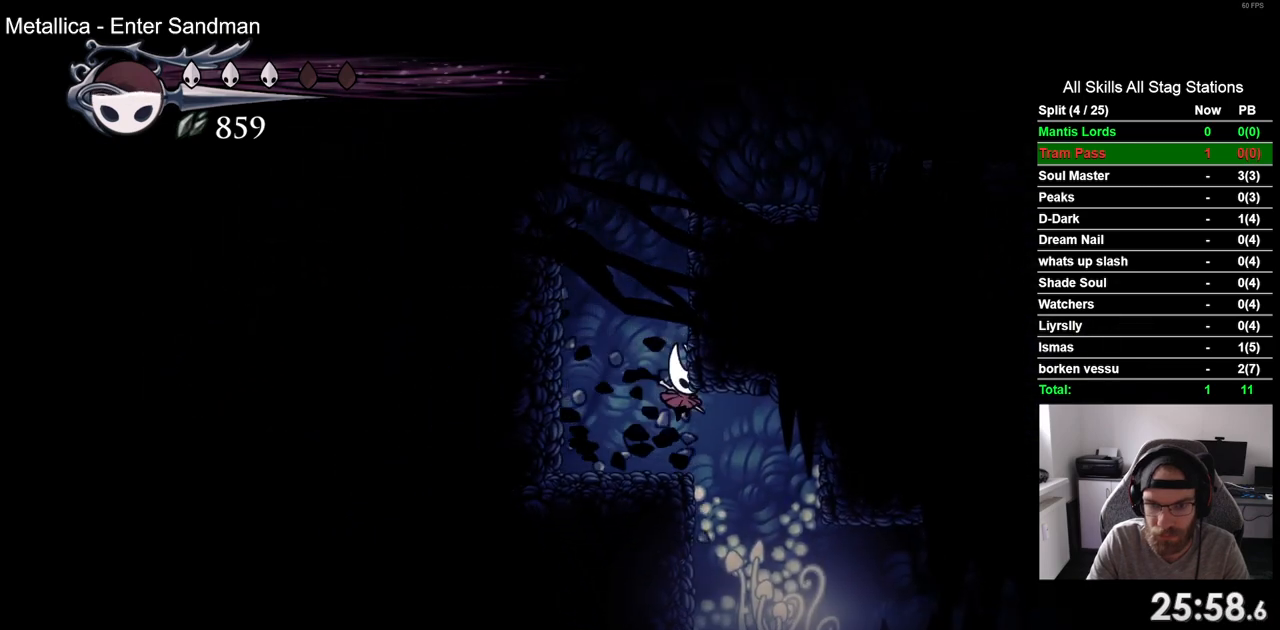
{"dt_ms": 500, "buttons": ["DPAD_RIGHT"], "left_stick": "center", "right_stick": "center", "events": []}
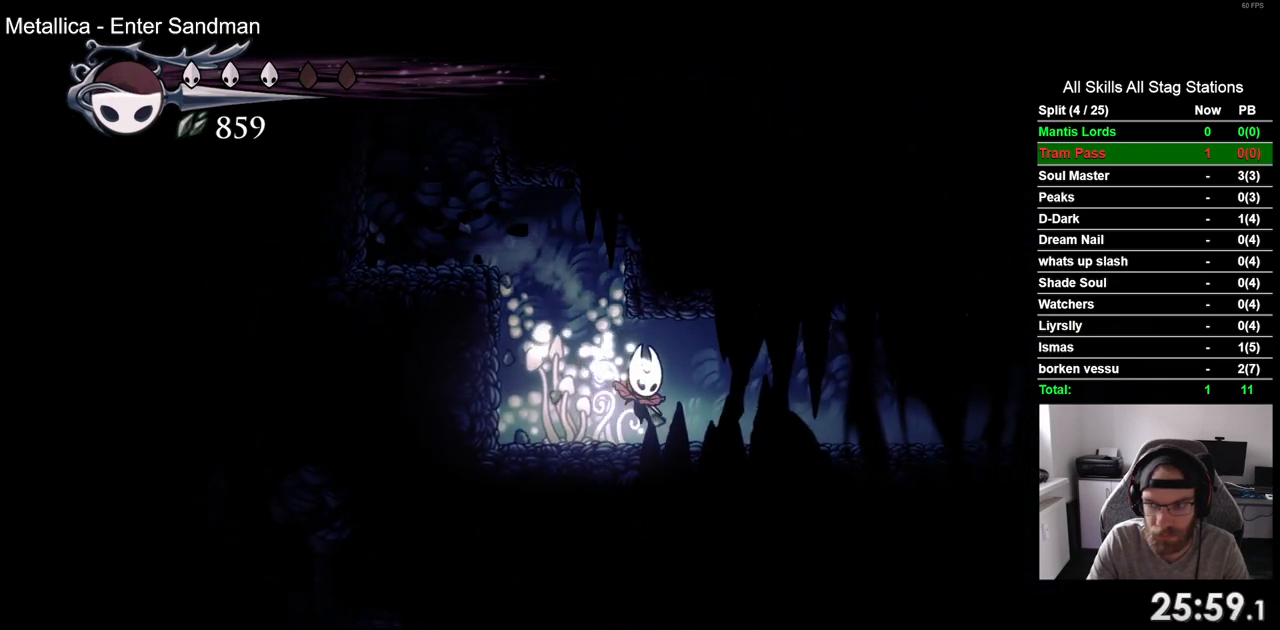
{"dt_ms": 500, "buttons": ["DPAD_RIGHT"], "left_stick": "center", "right_stick": "center", "events": [[33, "R2", "down"], [233, "R2", "up"]]}
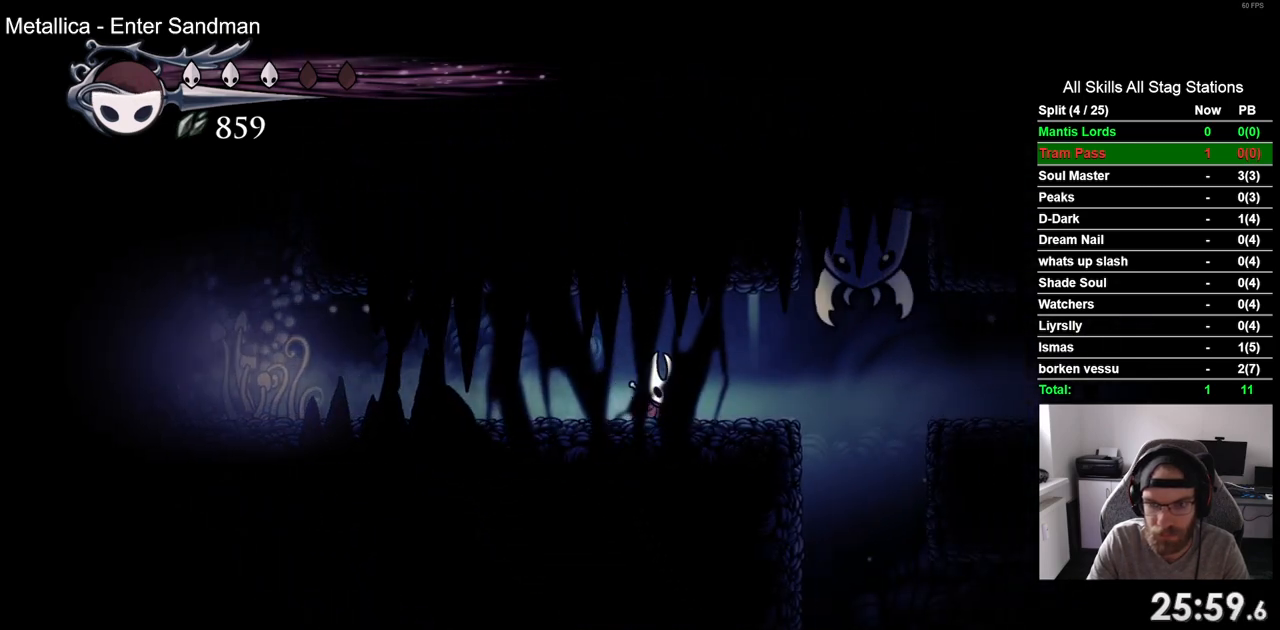
{"dt_ms": 500, "buttons": ["SQUARE"], "left_stick": "center", "right_stick": "center", "events": [[167, "DPAD_RIGHT", "up"], [467, "SQUARE", "down"]]}
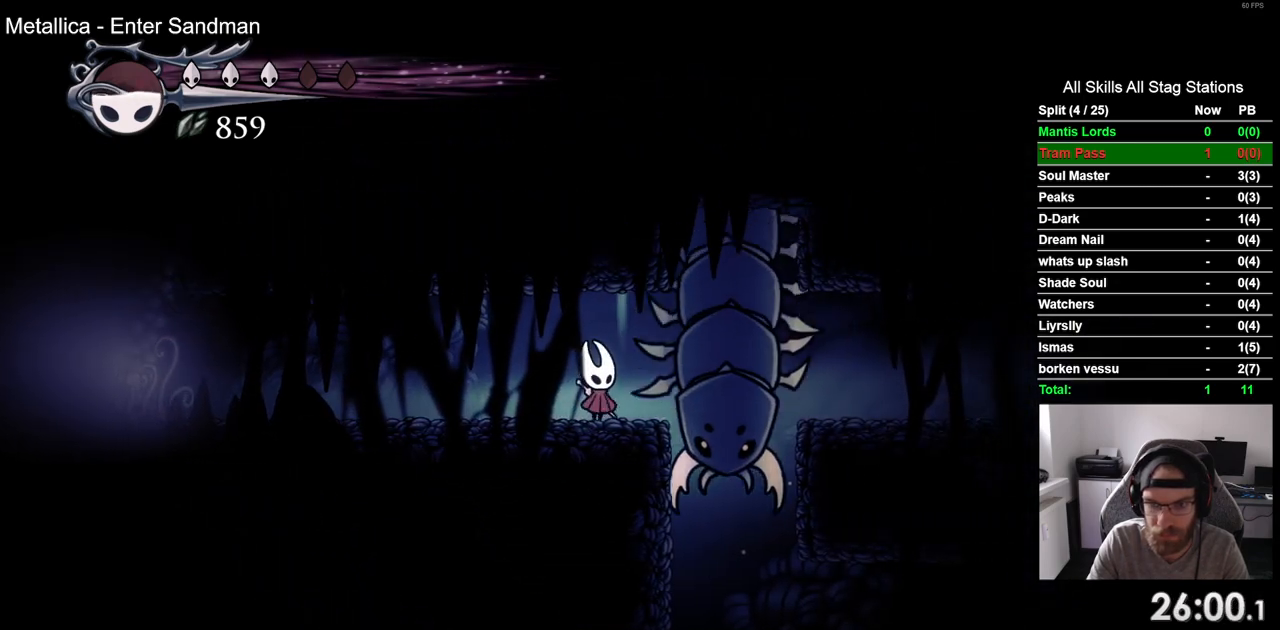
{"dt_ms": 500, "buttons": ["SQUARE"], "left_stick": "center", "right_stick": "center", "events": [[133, "SQUARE", "up"], [350, "DPAD_RIGHT", "down"], [417, "SQUARE", "down"], [433, "DPAD_RIGHT", "up"]]}
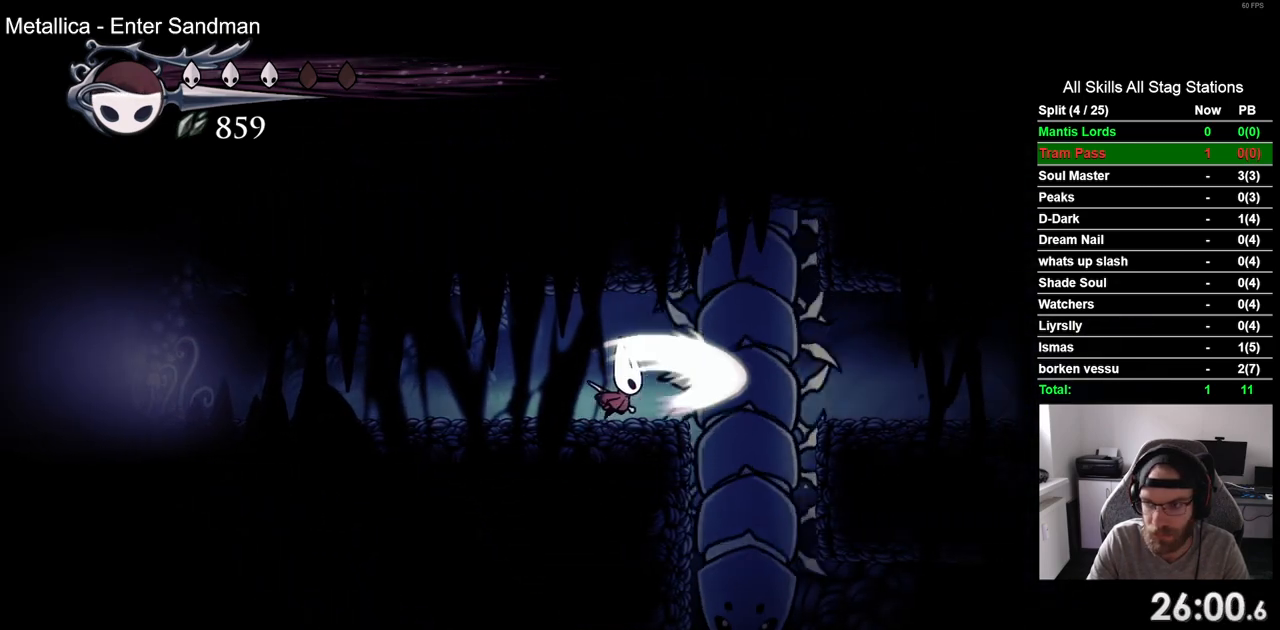
{"dt_ms": 500, "buttons": [], "left_stick": "center", "right_stick": "center", "events": [[83, "SQUARE", "up"], [267, "DPAD_RIGHT", "down"], [333, "SQUARE", "down"], [367, "DPAD_RIGHT", "up"], [500, "SQUARE", "up"]]}
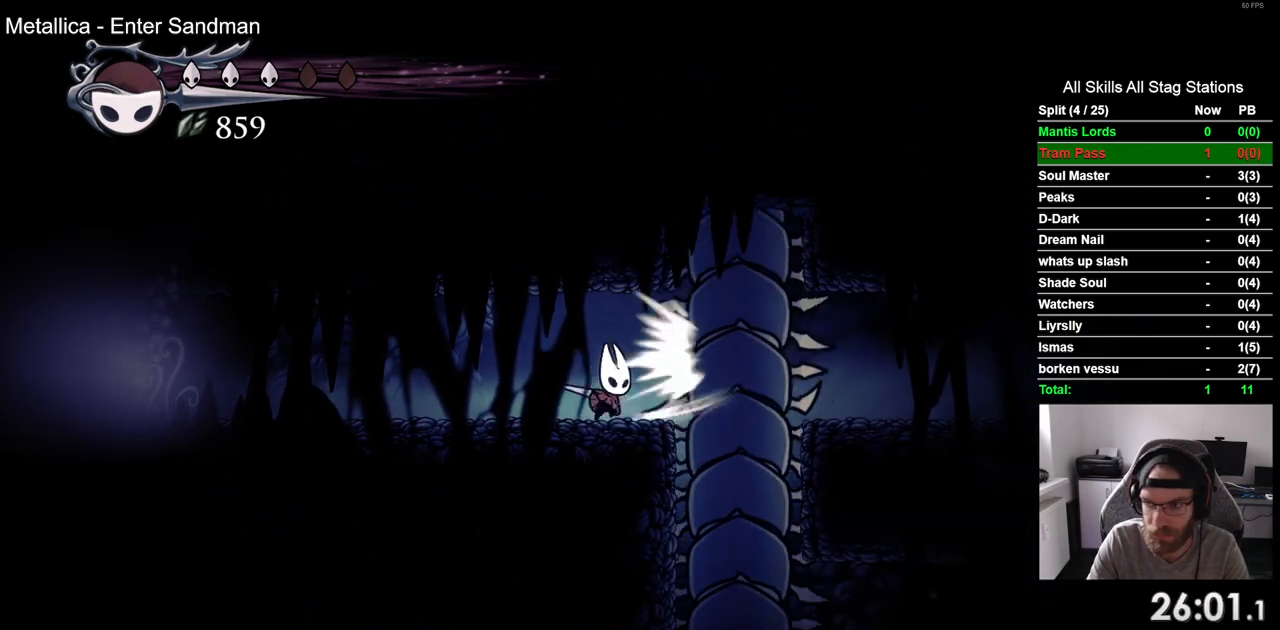
{"dt_ms": 500, "buttons": [], "left_stick": "center", "right_stick": "center", "events": [[200, "DPAD_RIGHT", "down"], [267, "SQUARE", "down"], [317, "DPAD_RIGHT", "up"], [450, "SQUARE", "up"]]}
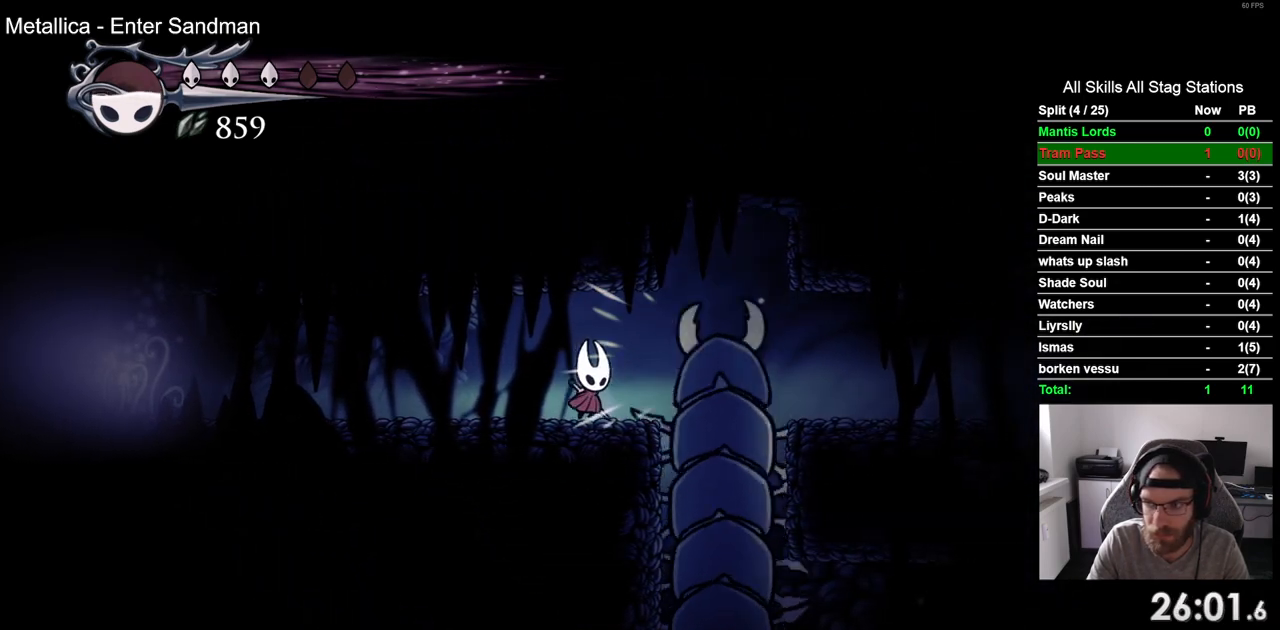
{"dt_ms": 500, "buttons": [], "left_stick": "center", "right_stick": "center", "events": [[133, "DPAD_RIGHT", "down"], [183, "SQUARE", "down"], [250, "DPAD_RIGHT", "up"], [350, "SQUARE", "up"]]}
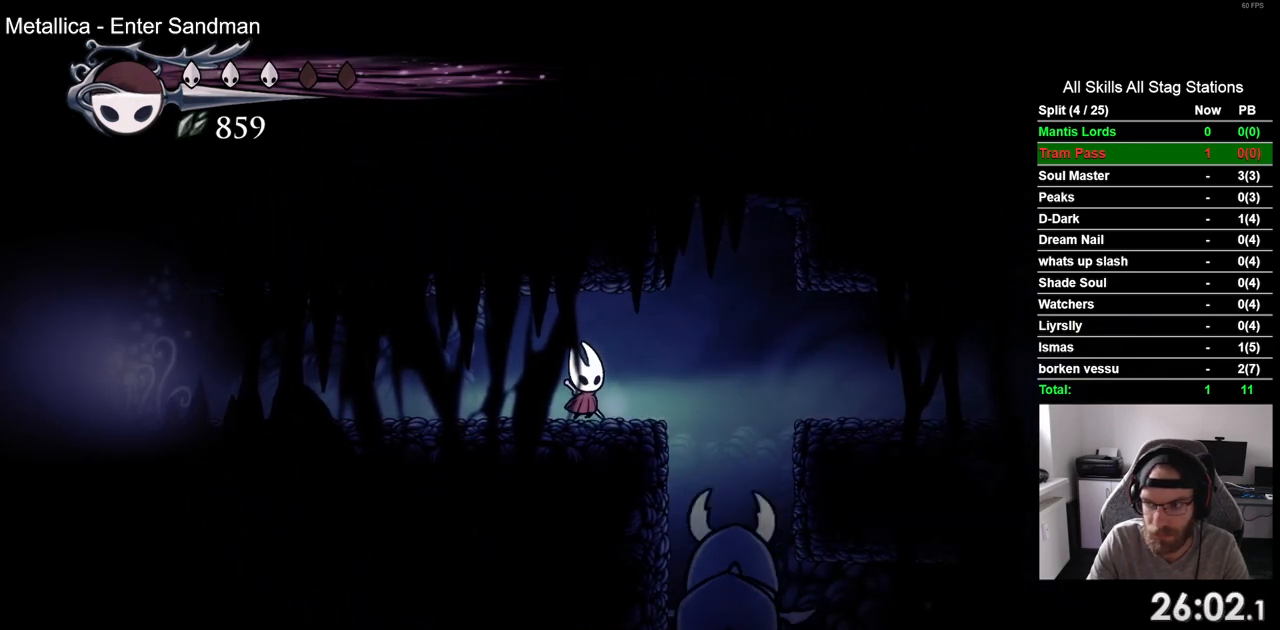
{"dt_ms": 500, "buttons": ["DPAD_RIGHT"], "left_stick": "center", "right_stick": "center", "events": [[233, "DPAD_RIGHT", "down"]]}
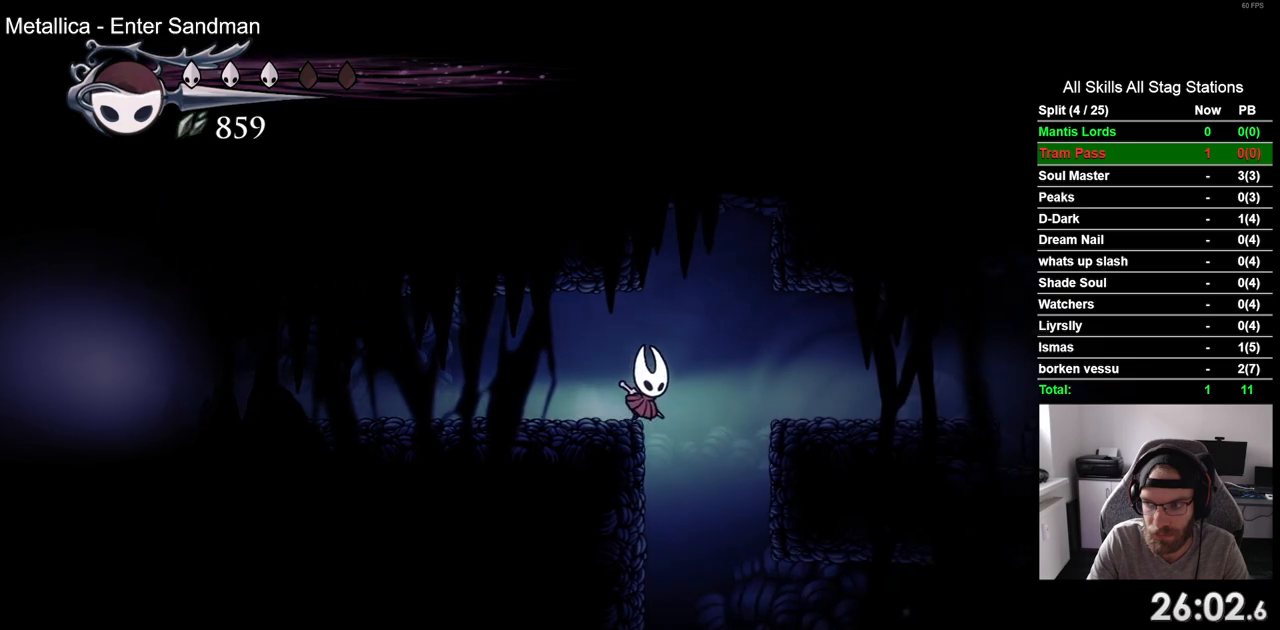
{"dt_ms": 500, "buttons": ["R2", "DPAD_RIGHT"], "left_stick": "center", "right_stick": "center", "events": [[150, "DPAD_RIGHT", "up"], [317, "DPAD_RIGHT", "down"], [450, "R2", "down"]]}
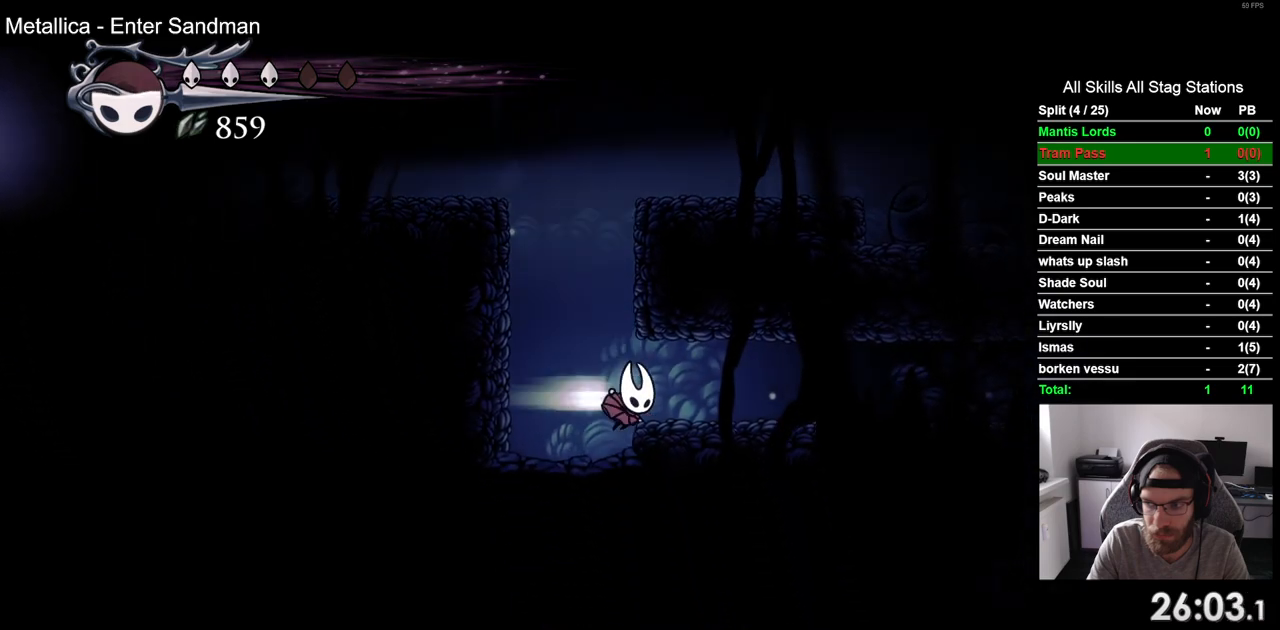
{"dt_ms": 500, "buttons": ["DPAD_RIGHT"], "left_stick": "center", "right_stick": "center", "events": [[183, "R2", "up"]]}
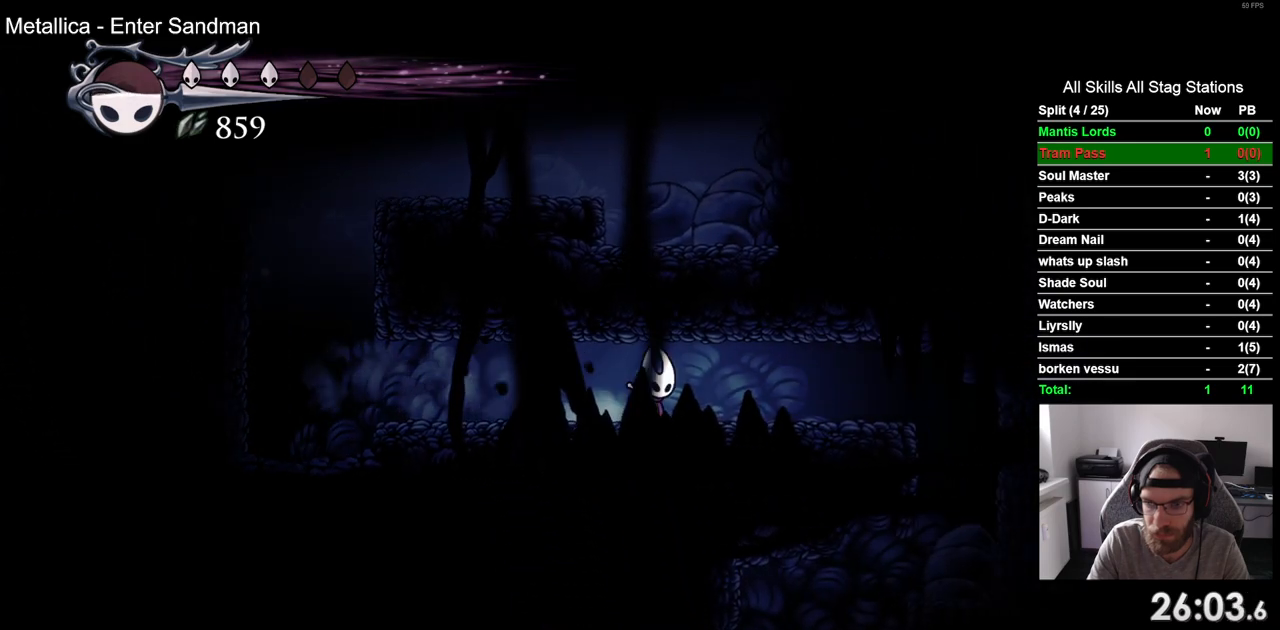
{"dt_ms": 500, "buttons": [], "left_stick": "center", "right_stick": "center", "events": [[67, "R2", "down"], [267, "R2", "up"], [400, "DPAD_RIGHT", "up"]]}
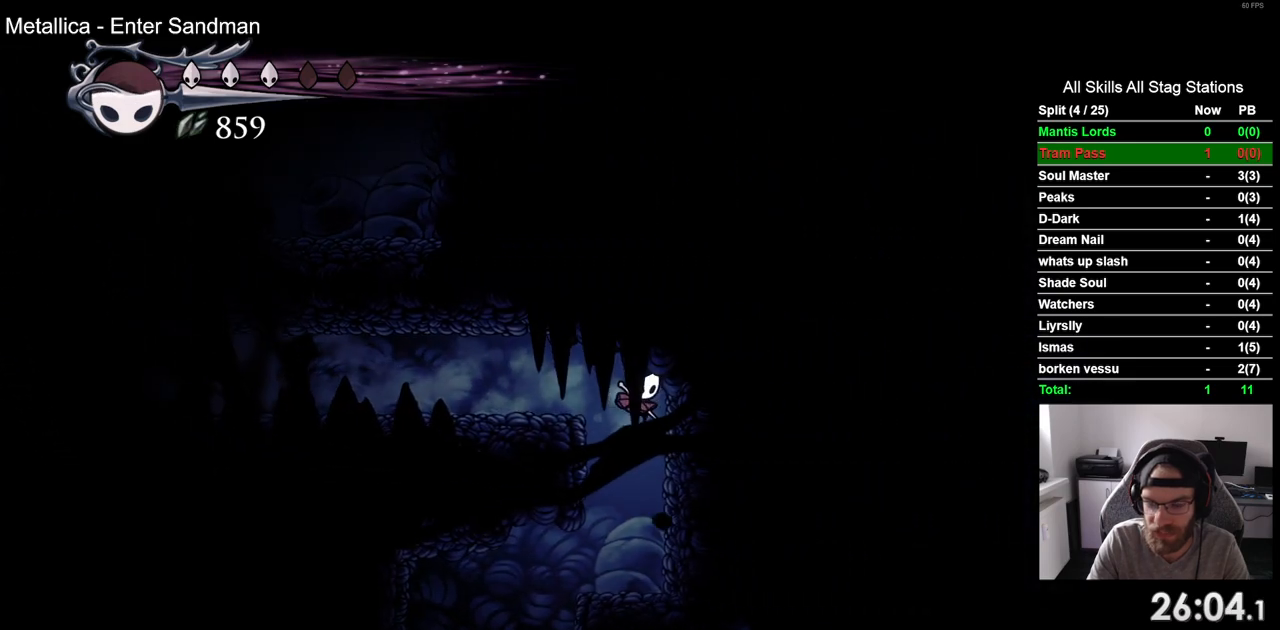
{"dt_ms": 500, "buttons": ["DPAD_LEFT"], "left_stick": "center", "right_stick": "center", "events": [[100, "DPAD_LEFT", "down"]]}
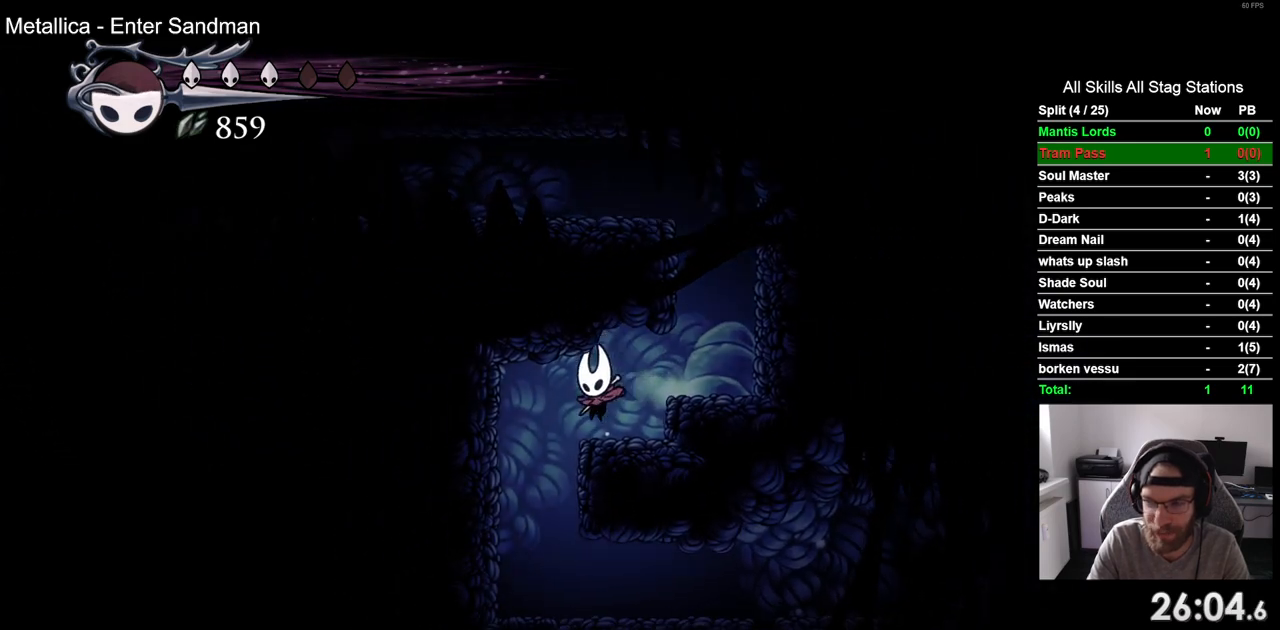
{"dt_ms": 500, "buttons": ["R2", "DPAD_RIGHT"], "left_stick": "center", "right_stick": "center", "events": [[300, "DPAD_LEFT", "up"], [400, "DPAD_RIGHT", "down"], [500, "R2", "down"]]}
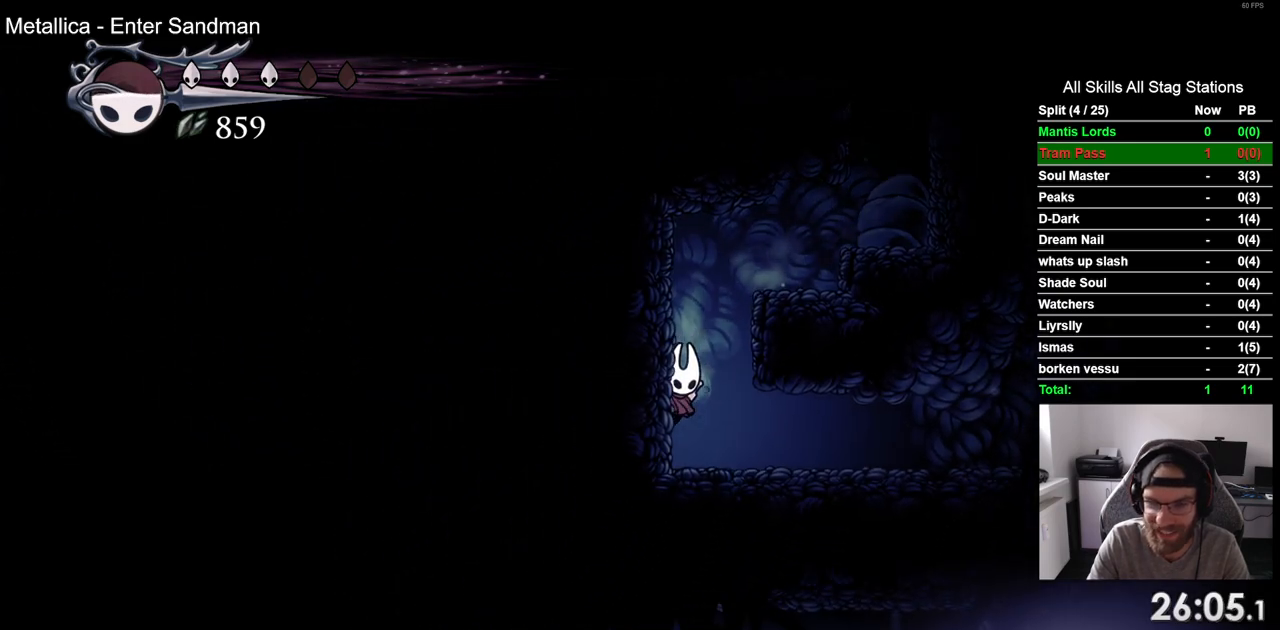
{"dt_ms": 500, "buttons": ["DPAD_RIGHT"], "left_stick": "center", "right_stick": "center", "events": [[233, "R2", "up"]]}
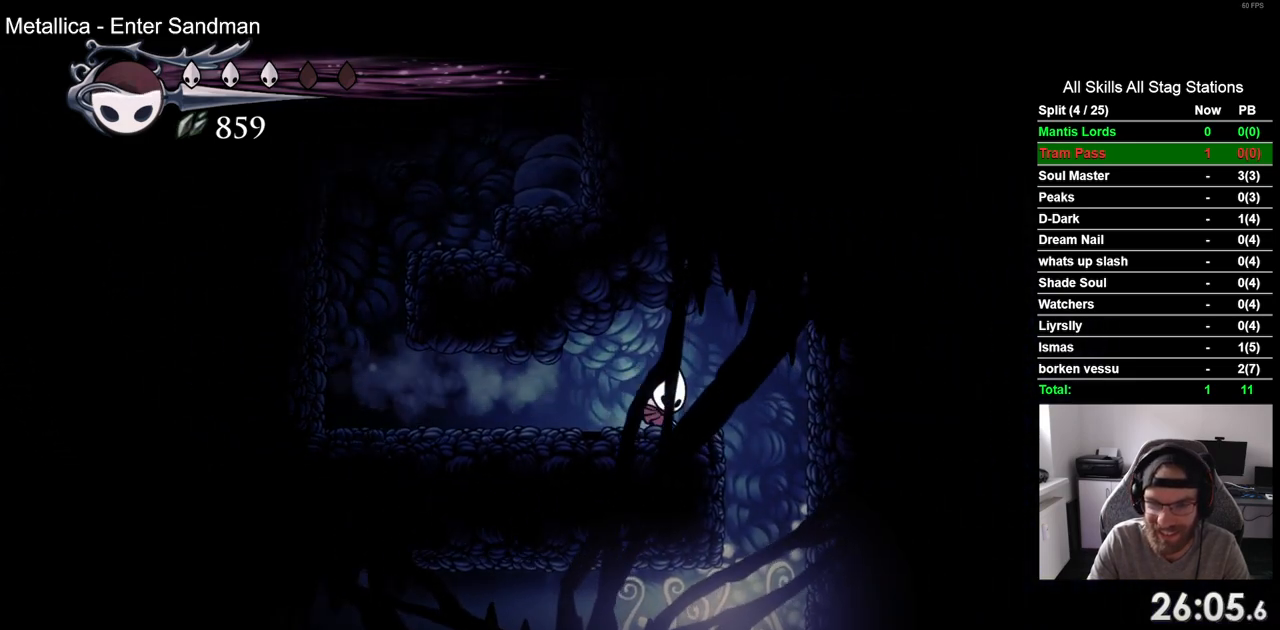
{"dt_ms": 500, "buttons": ["DPAD_LEFT"], "left_stick": "center", "right_stick": "center", "events": [[300, "DPAD_RIGHT", "up"], [417, "DPAD_LEFT", "down"]]}
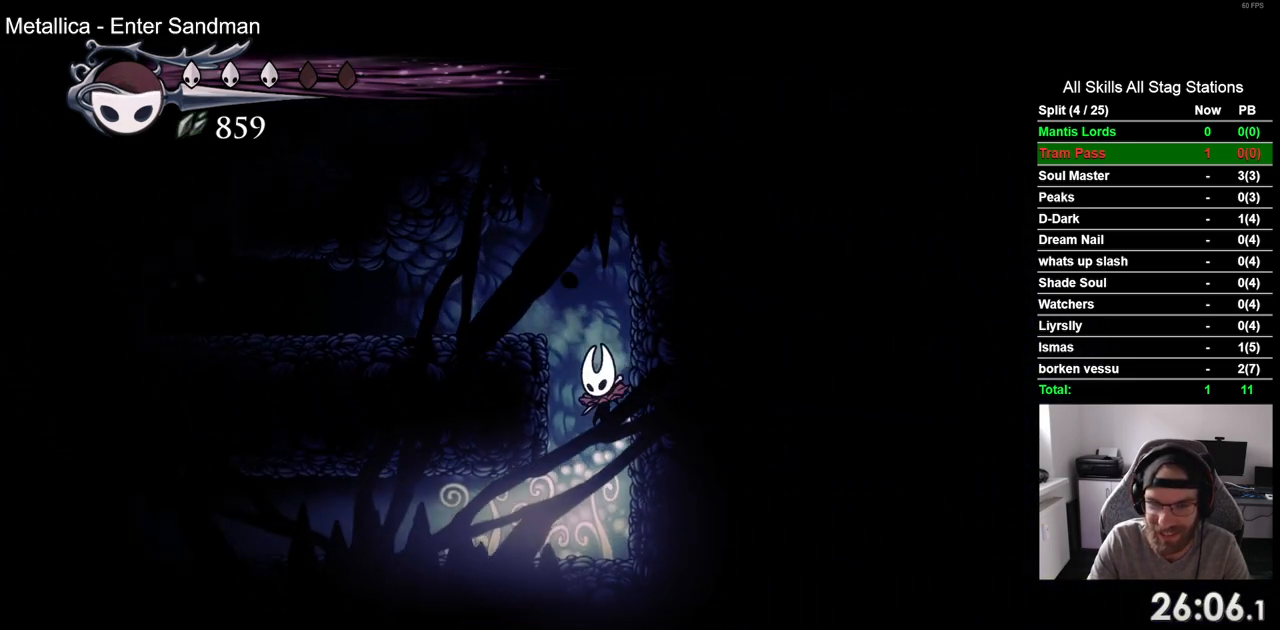
{"dt_ms": 500, "buttons": ["DPAD_LEFT"], "left_stick": "center", "right_stick": "center", "events": [[100, "R2", "down"], [367, "R2", "up"]]}
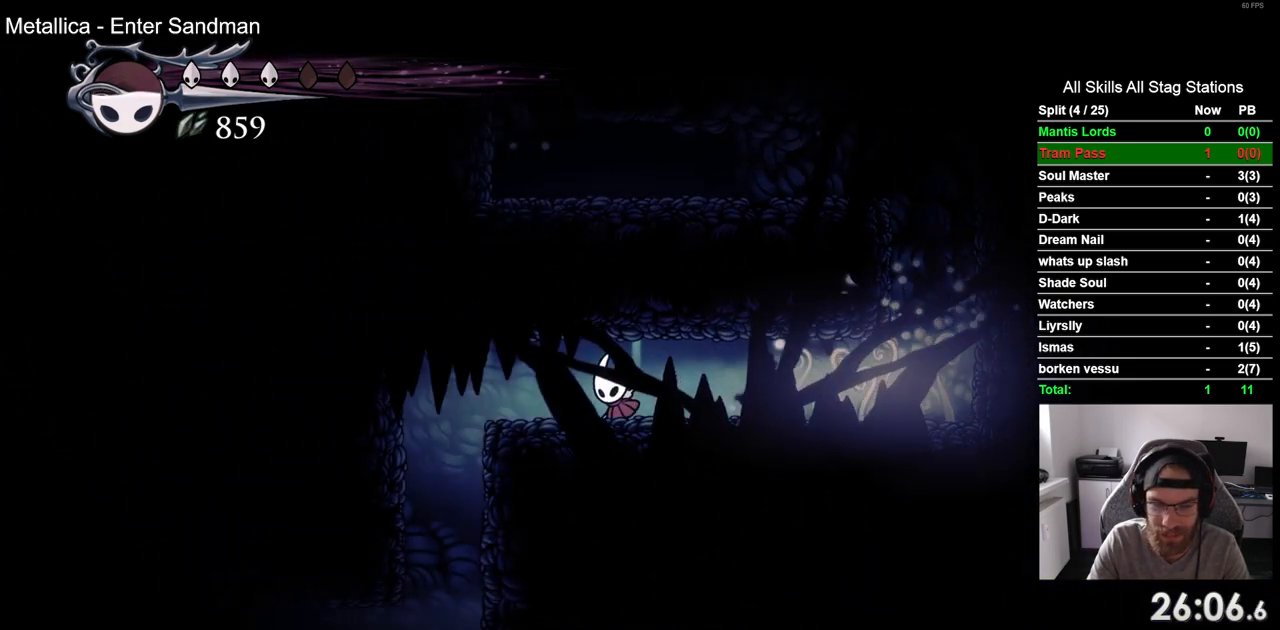
{"dt_ms": 500, "buttons": ["DPAD_LEFT"], "left_stick": "center", "right_stick": "center", "events": []}
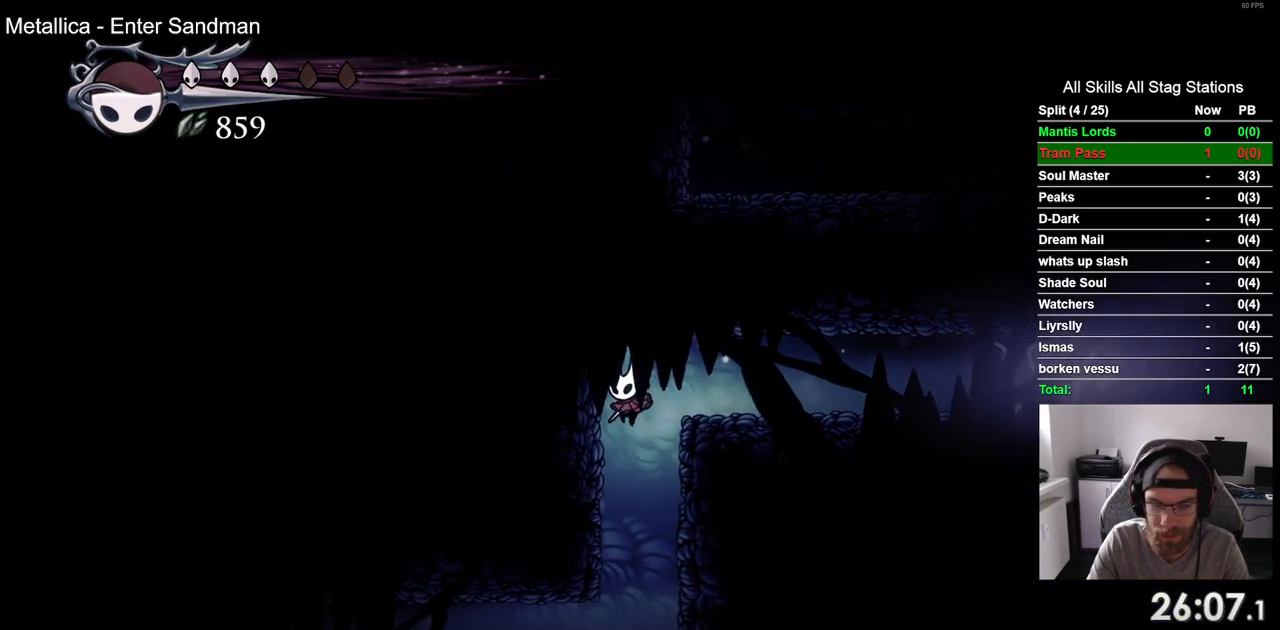
{"dt_ms": 500, "buttons": ["DPAD_LEFT"], "left_stick": "center", "right_stick": "center", "events": []}
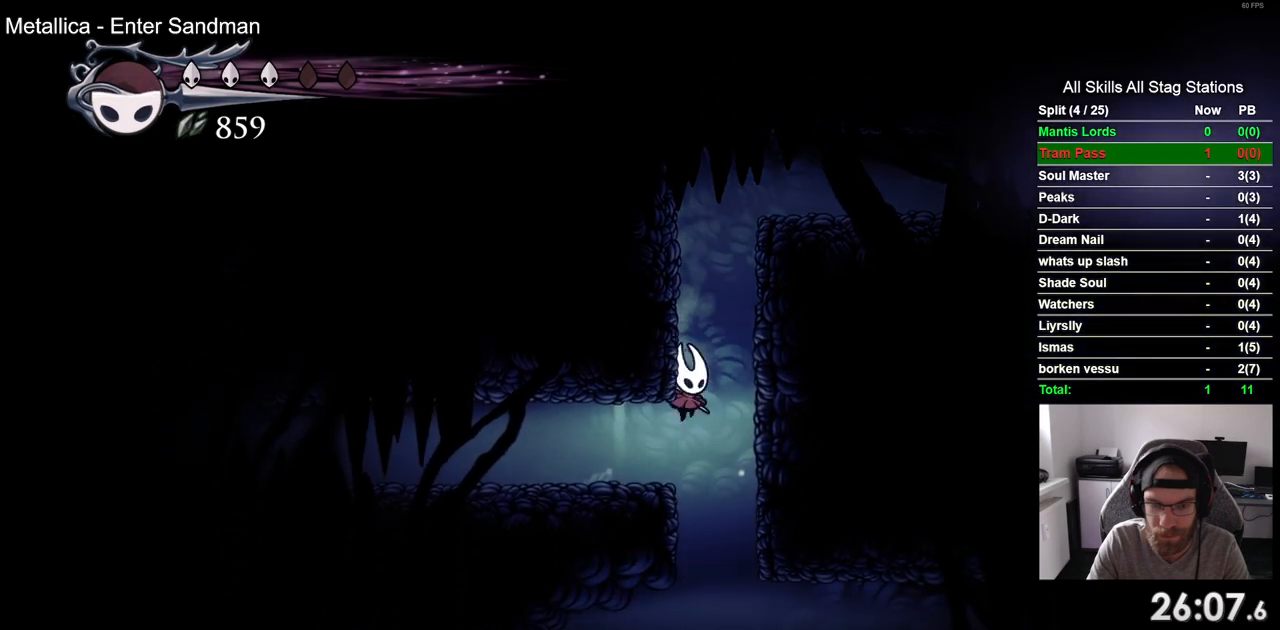
{"dt_ms": 500, "buttons": ["DPAD_LEFT"], "left_stick": "center", "right_stick": "center", "events": [[150, "R2", "down"], [383, "R2", "up"]]}
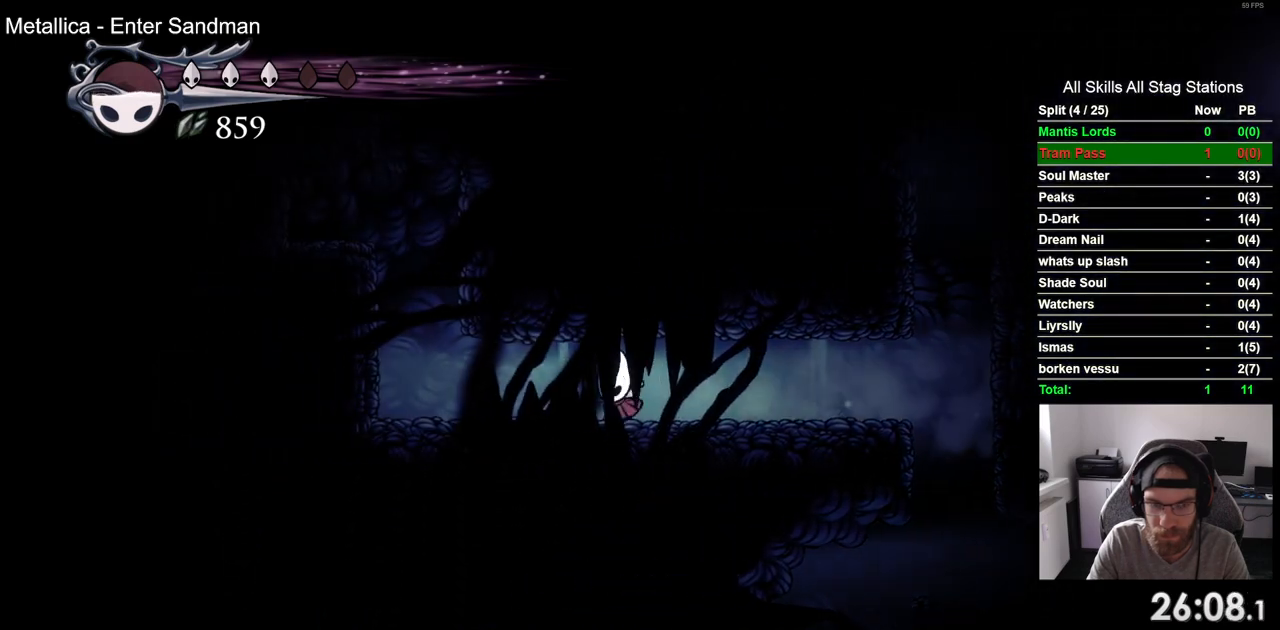
{"dt_ms": 1000, "buttons": ["DPAD_LEFT"], "left_stick": "center", "right_stick": "center"}
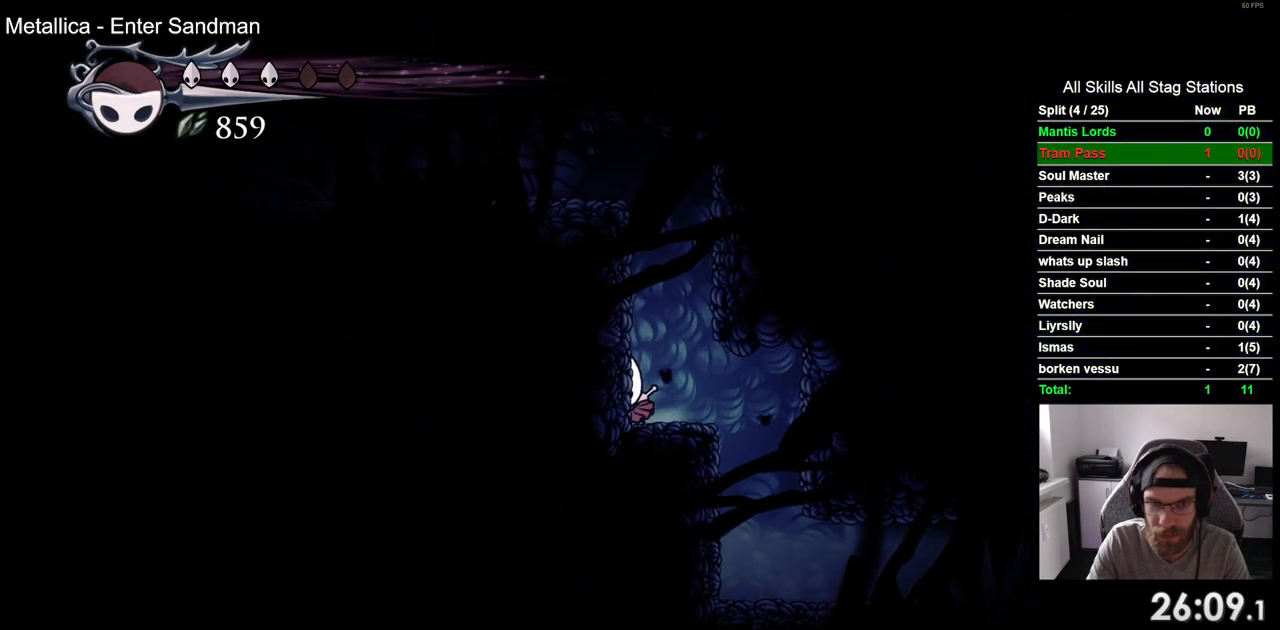
{"dt_ms": 500, "buttons": ["DPAD_LEFT"], "left_stick": "center", "right_stick": "center", "events": [[17, "CROSS", "down"], [417, "CROSS", "up"]]}
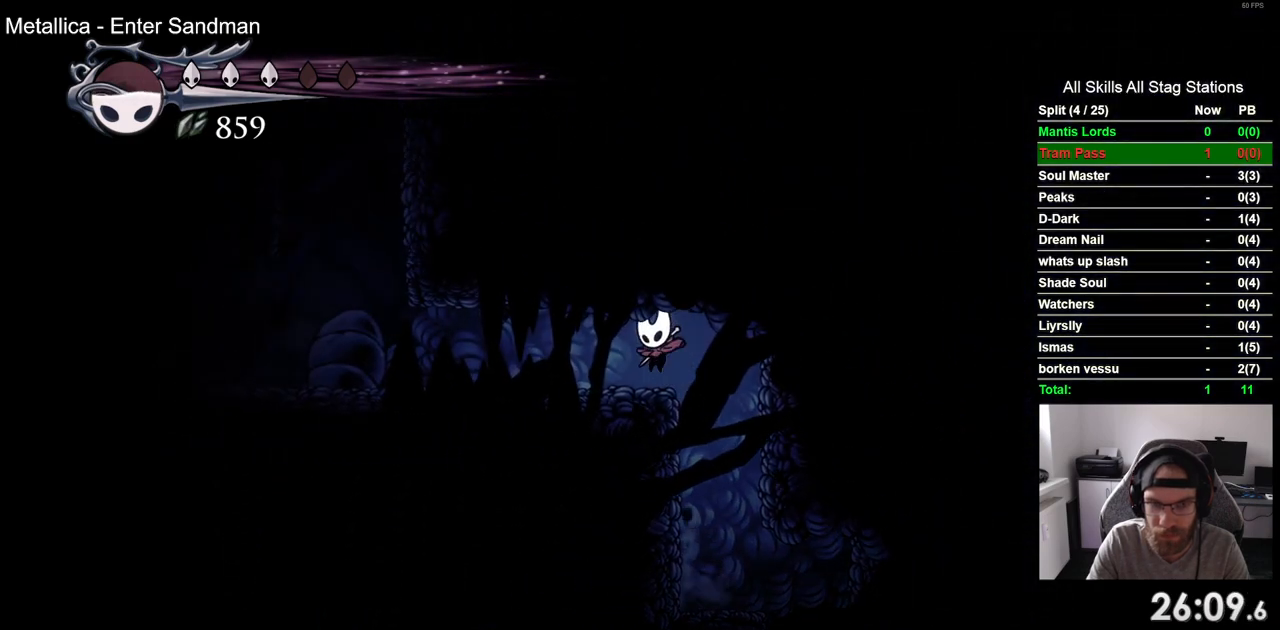
{"dt_ms": 500, "buttons": ["DPAD_LEFT"], "left_stick": "center", "right_stick": "center", "events": []}
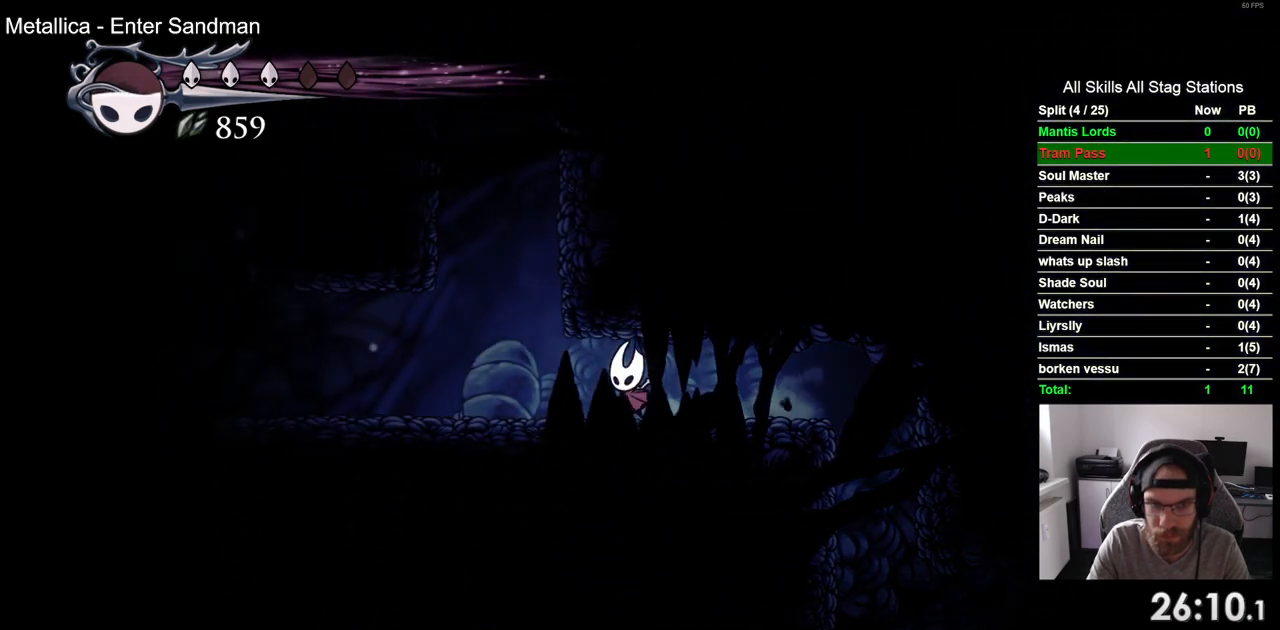
{"dt_ms": 500, "buttons": ["DPAD_LEFT"], "left_stick": "center", "right_stick": "center", "events": [[167, "CROSS", "down"], [483, "CROSS", "up"]]}
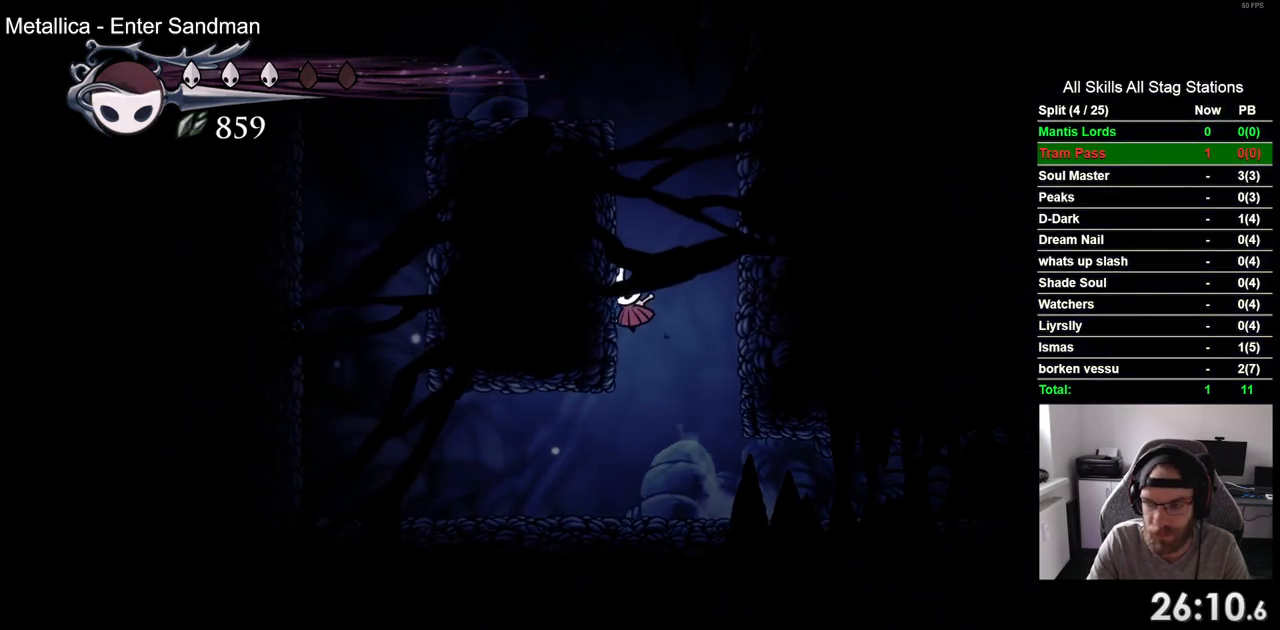
{"dt_ms": 500, "buttons": ["DPAD_LEFT"], "left_stick": "center", "right_stick": "center", "events": [[117, "CROSS", "down"], [417, "CROSS", "up"]]}